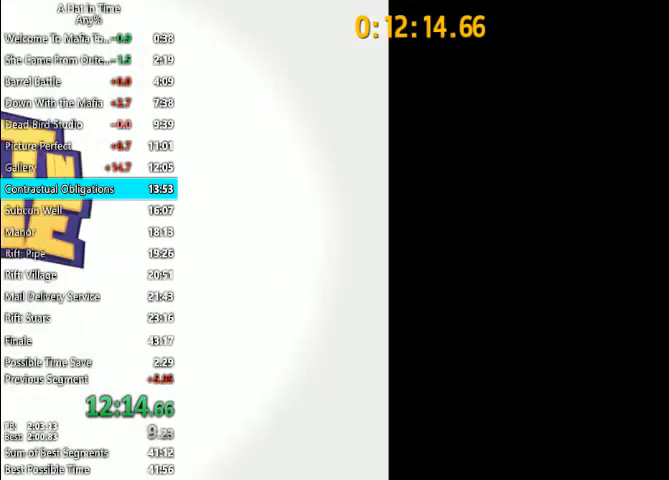
Gameplay with keyboard and mouse; each line is a JSON object with the keys and mouse buttons held at the frame after it. "events" lists presses ("down") and releases ("up") of "1", "2", "3", "4", "a", "c", "caps_lock", "d", "e", "f", "q", "r", "s", "shift", "space", "tab", "w", "x", "z", "mouse_left", "mouse_wheel" and "mouse_right" between this image and that frame as [ms after this image, input, new state], when the widget could be followed in between. "mouse_left", "mouse_wheel", "mouse_right" = the "left", "wheel", "right" buttons of the "mouse" list. No other keys are recorded. "wheel" means that the mouse wheel is clicked or scrolled. Not read: mouse_move.
{"keys": ["a", "shift", "w"], "mouse": [], "events": [[333, "a", "down"], [367, "shift", "down"], [433, "w", "down"]]}
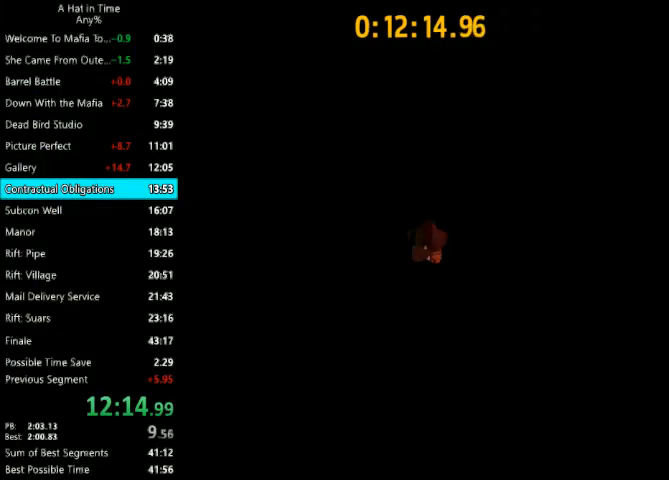
{"keys": ["a", "shift", "w"], "mouse": [], "events": [[233, "space", "down"], [400, "space", "up"]]}
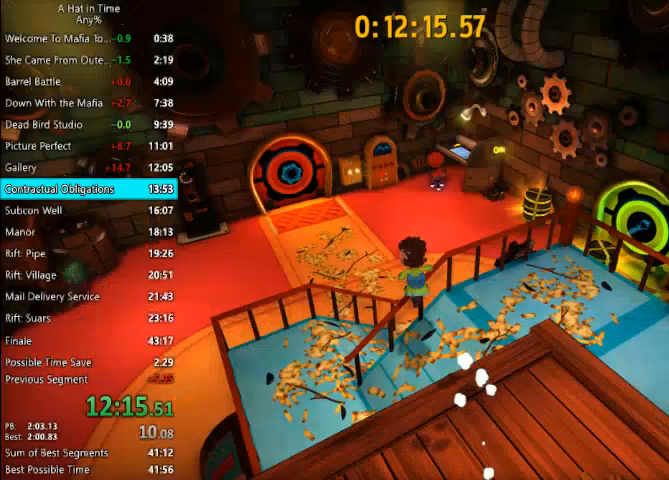
{"keys": ["shift", "w"], "mouse": [], "events": [[400, "a", "up"]]}
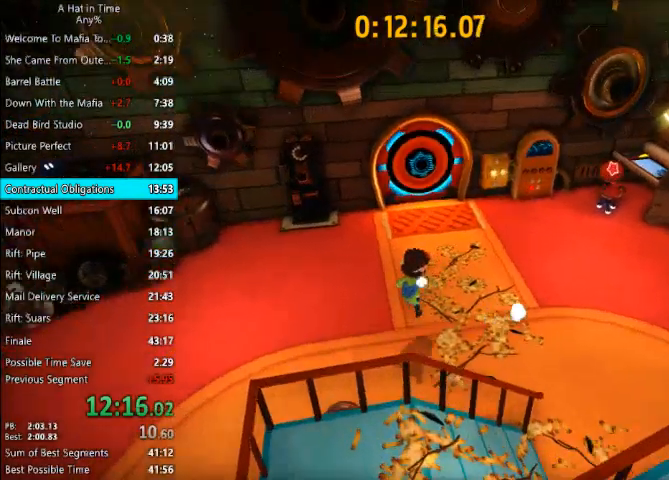
{"keys": ["shift", "w"], "mouse": [], "events": [[33, "d", "down"], [133, "d", "up"], [400, "d", "down"], [467, "d", "up"]]}
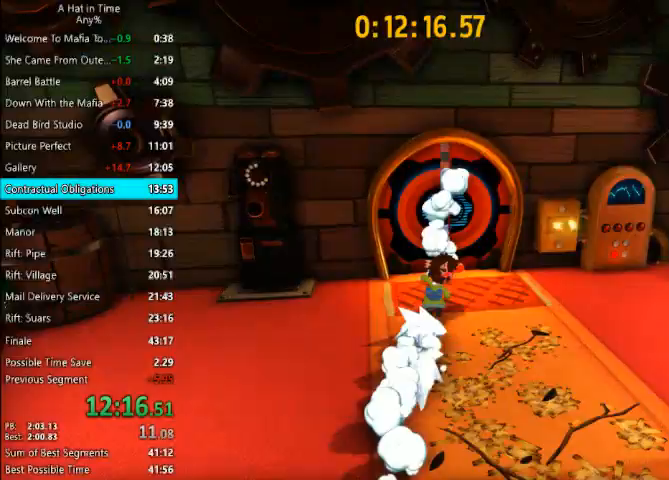
{"keys": ["d", "shift", "w"], "mouse": [], "events": [[333, "space", "down"], [467, "d", "down"], [467, "space", "up"]]}
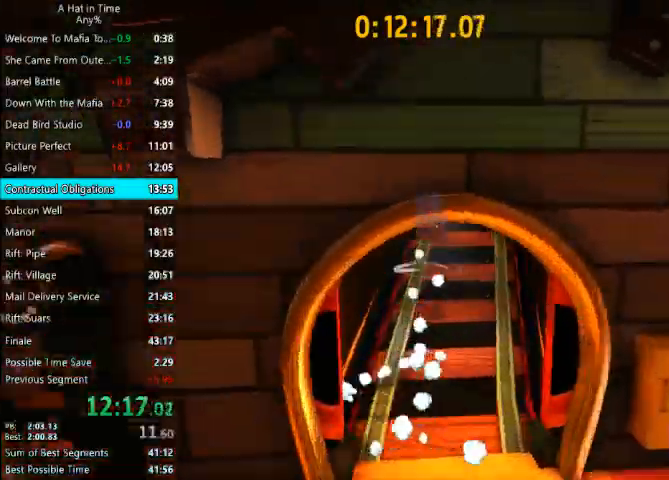
{"keys": ["shift", "w"], "mouse": [], "events": [[167, "d", "up"]]}
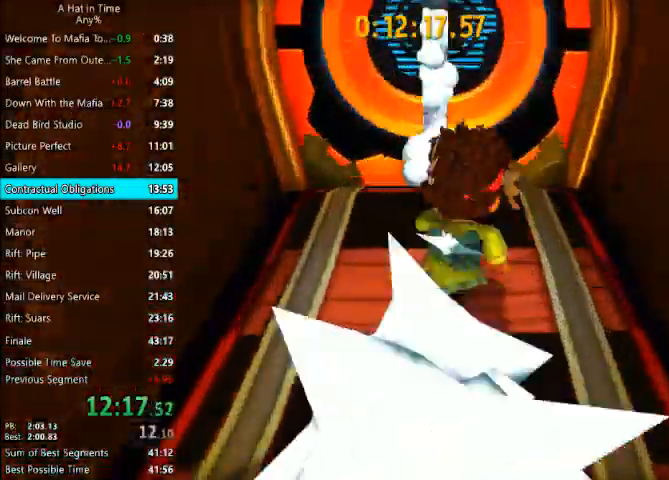
{"keys": ["d", "shift", "w"], "mouse": [], "events": [[400, "d", "down"]]}
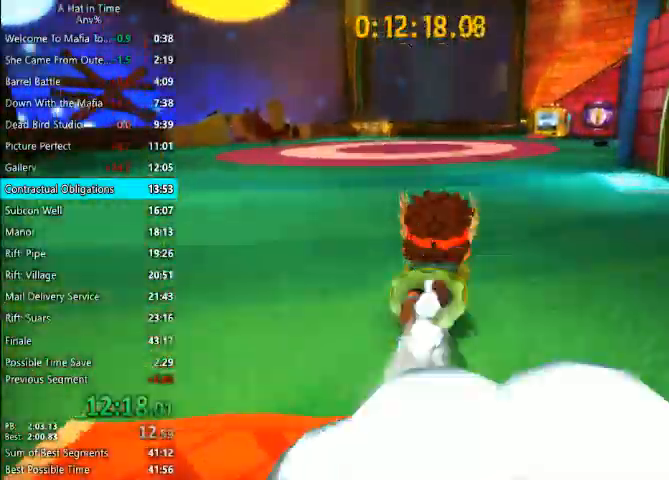
{"keys": ["d", "shift", "w"], "mouse": [], "events": [[67, "d", "up"], [200, "space", "down"], [300, "d", "down"], [333, "space", "up"]]}
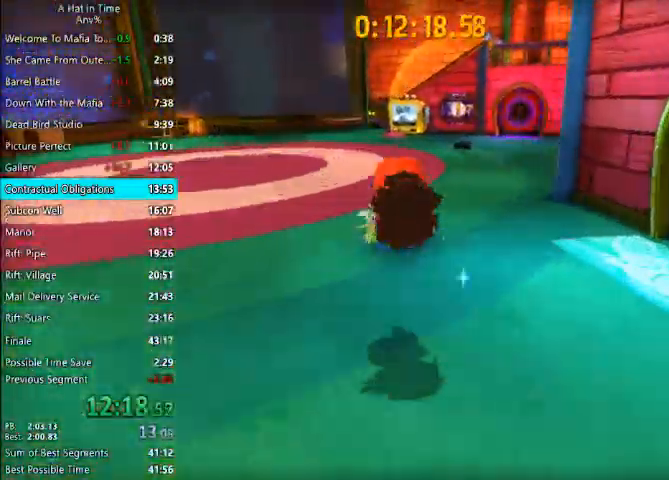
{"keys": ["shift", "w"], "mouse": [], "events": [[33, "d", "up"], [300, "a", "down"], [367, "a", "up"]]}
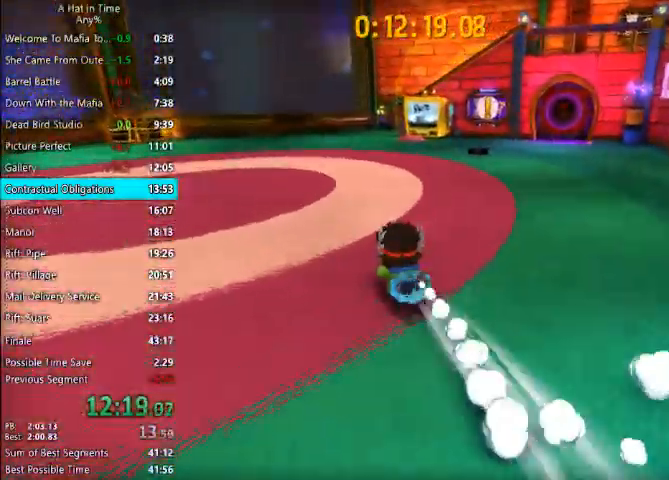
{"keys": ["shift", "w"], "mouse": [], "events": [[167, "space", "down"], [267, "space", "up"]]}
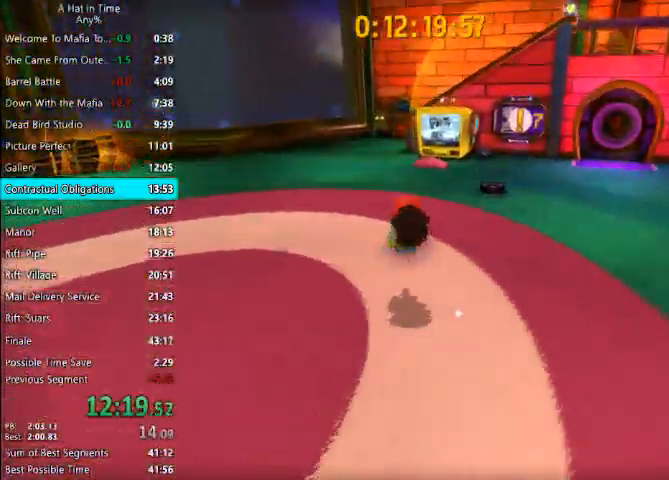
{"keys": ["shift", "w"], "mouse": [], "events": []}
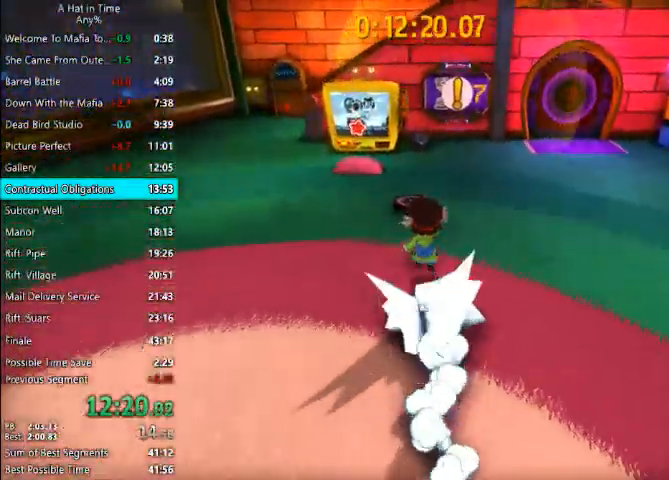
{"keys": ["a", "shift", "w"], "mouse": [], "events": [[200, "a", "down"], [267, "mouse_left", "down"], [400, "mouse_left", "up"]]}
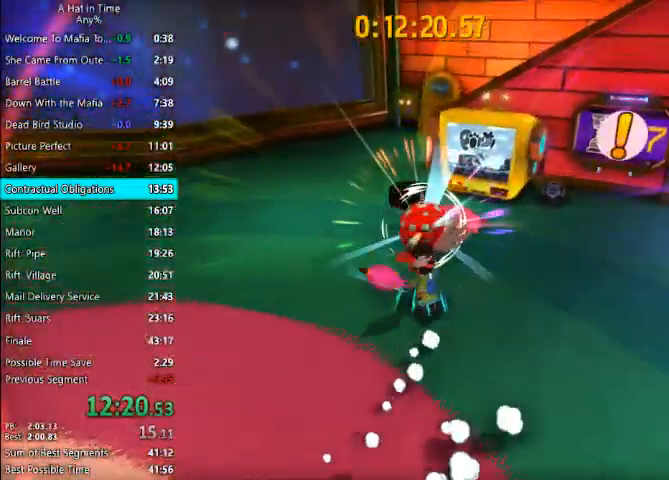
{"keys": ["a", "d", "s", "shift"], "mouse": [], "events": [[33, "a", "up"], [33, "w", "up"], [133, "a", "down"], [233, "s", "down"], [500, "d", "down"]]}
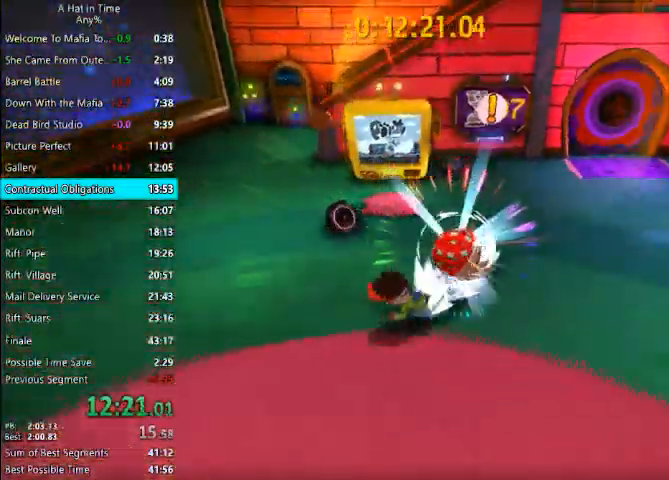
{"keys": ["shift", "w"], "mouse": [], "events": [[67, "a", "up"], [100, "s", "up"], [200, "d", "up"], [200, "w", "down"]]}
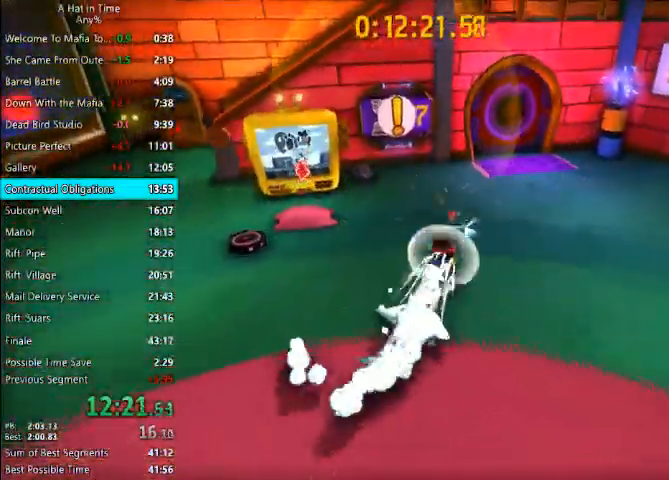
{"keys": ["e", "shift"], "mouse": [], "events": [[267, "a", "down"], [500, "a", "up"], [500, "e", "down"], [500, "w", "up"]]}
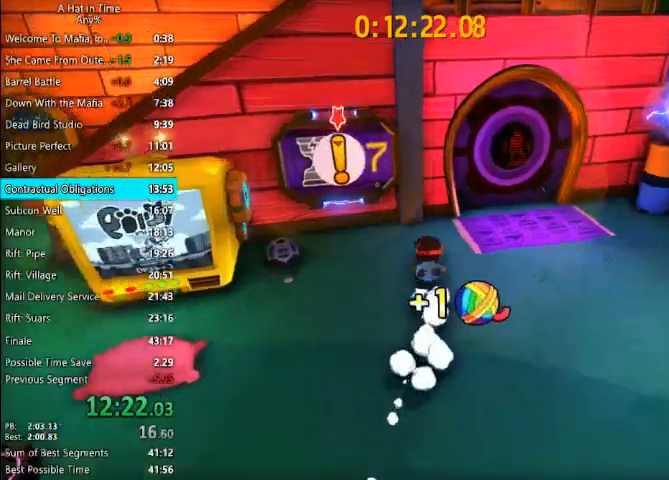
{"keys": ["shift"], "mouse": [], "events": [[100, "e", "up"], [167, "e", "down"], [233, "e", "up"], [267, "e", "down"], [333, "e", "up"], [433, "e", "down"], [500, "e", "up"]]}
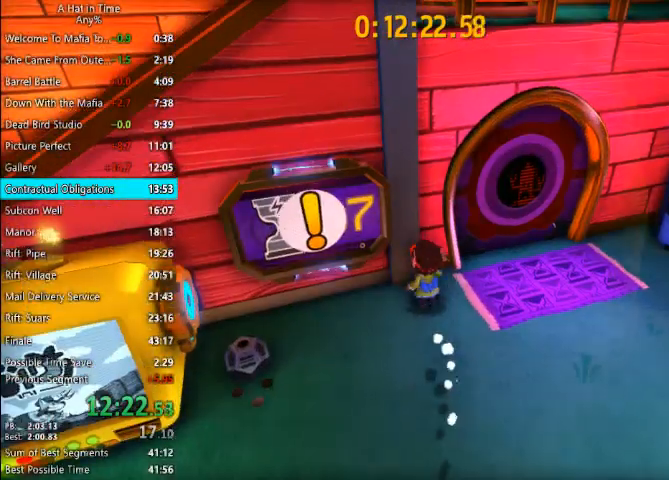
{"keys": ["shift"], "mouse": [], "events": []}
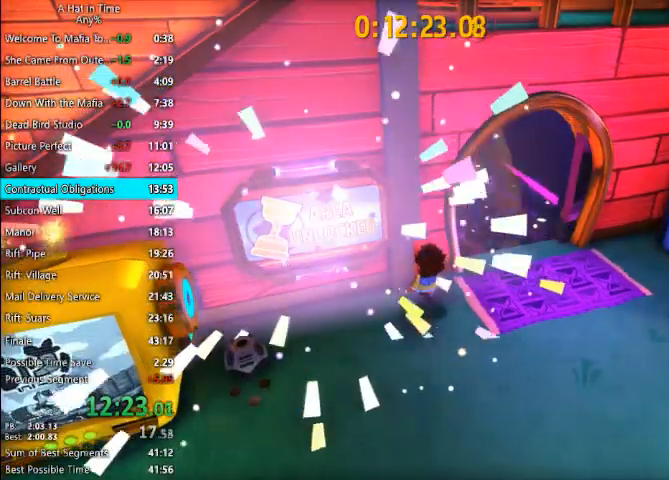
{"keys": ["shift"], "mouse": [], "events": []}
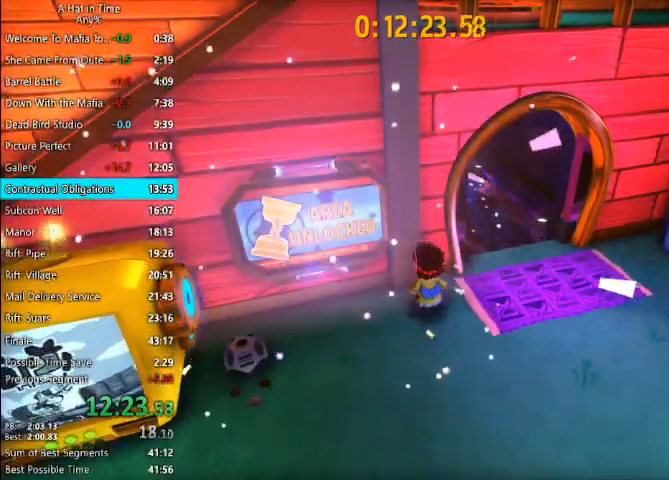
{"keys": ["shift"], "mouse": [], "events": []}
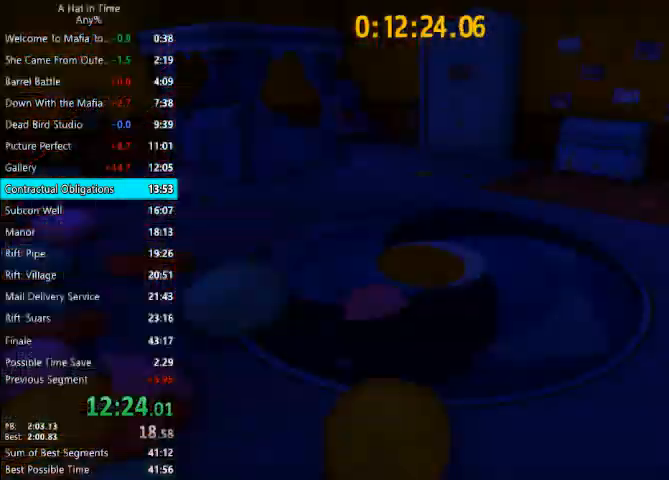
{"keys": ["shift"], "mouse": [], "events": [[133, "f", "down"], [367, "f", "up"]]}
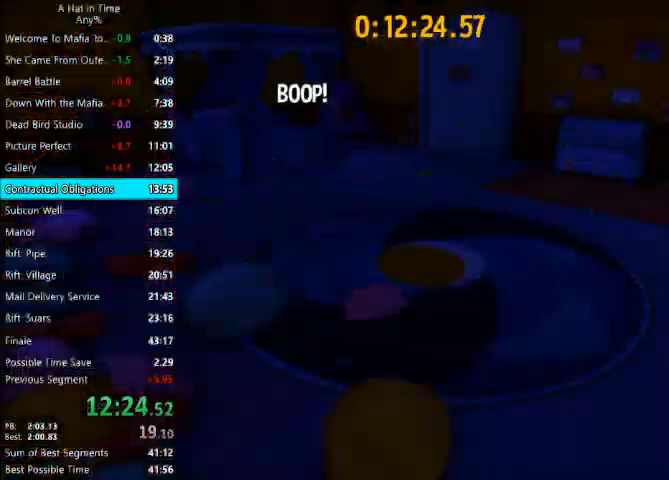
{"keys": ["d", "shift", "w"], "mouse": [], "events": [[167, "s", "down"], [267, "d", "down"], [367, "s", "up"], [433, "w", "down"]]}